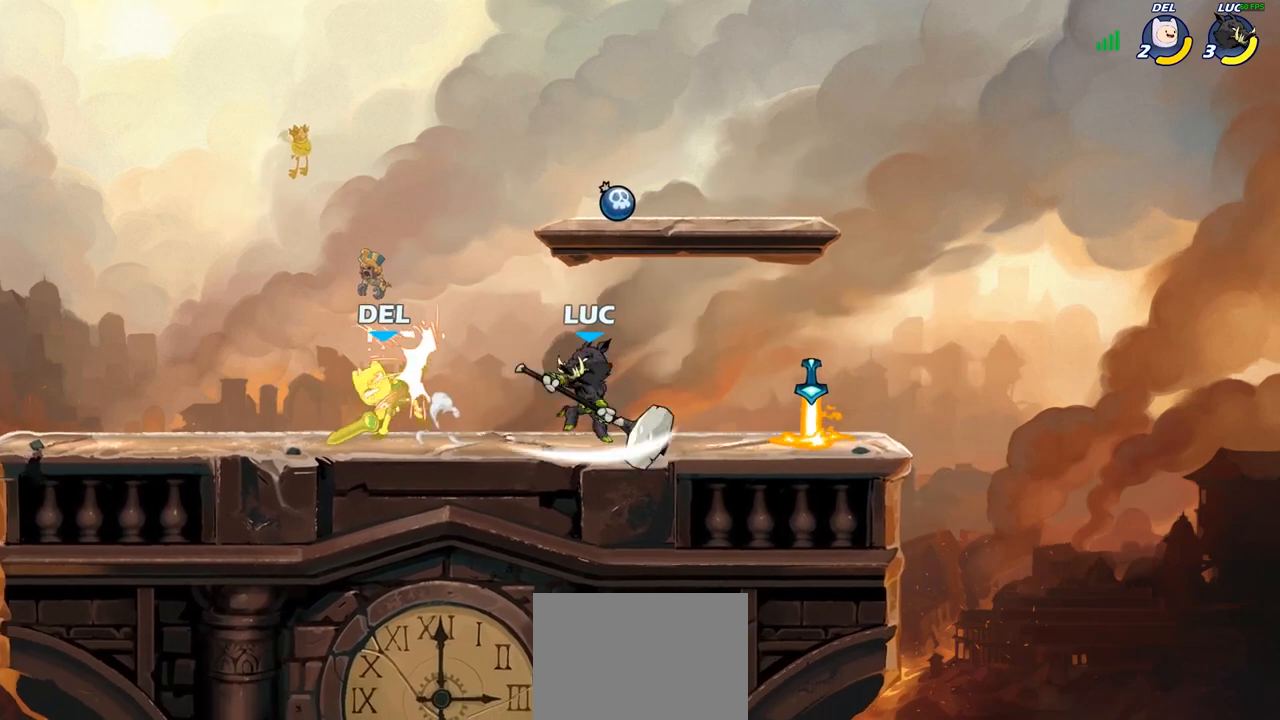
Gameplay with a controller (PlayStation layout); each line is a JSON object with the inputs held at the frame after it. "events" lists button and stick changes between this image and that frame as [ms after this image, input, new state], when the widget could be followed in between.
{"buttons": [], "left_stick": "center", "right_stick": "center", "events": [[67, "left_stick", "left"], [133, "R2", "down"], [183, "left_stick", "center"], [217, "R2", "up"], [233, "CIRCLE", "down"], [300, "CIRCLE", "up"]]}
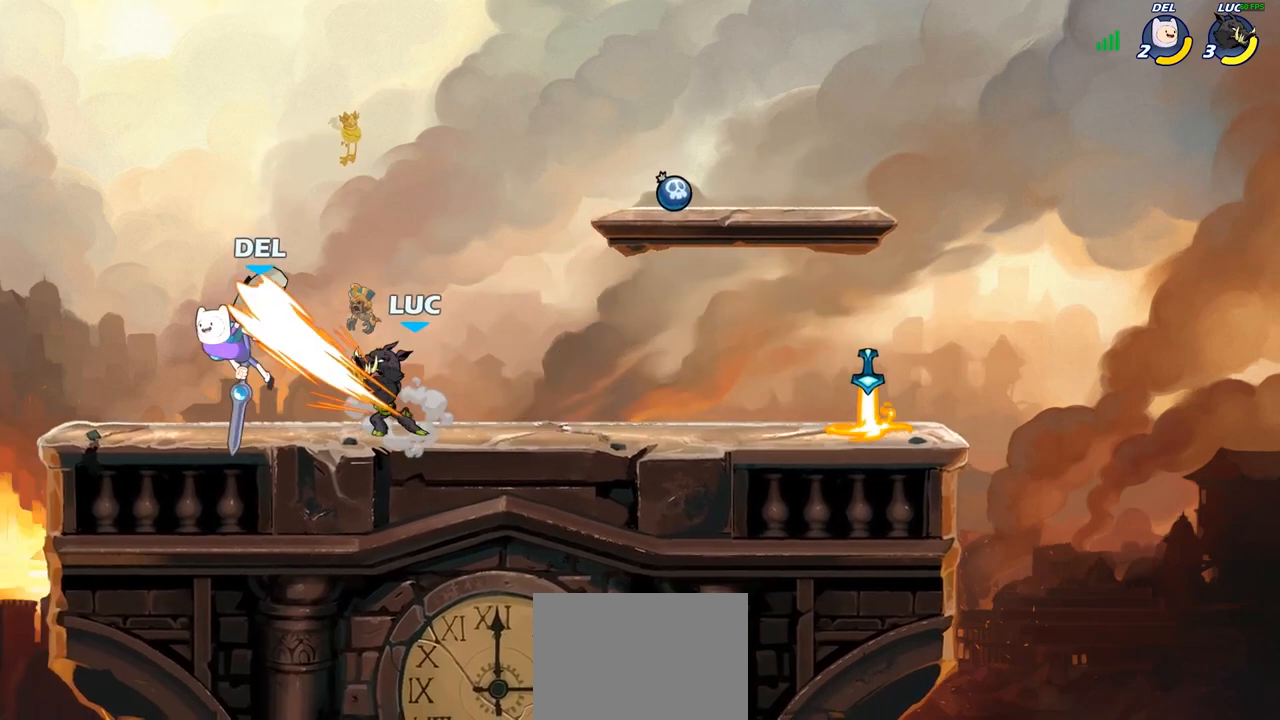
{"buttons": [], "left_stick": "center", "right_stick": "center", "events": []}
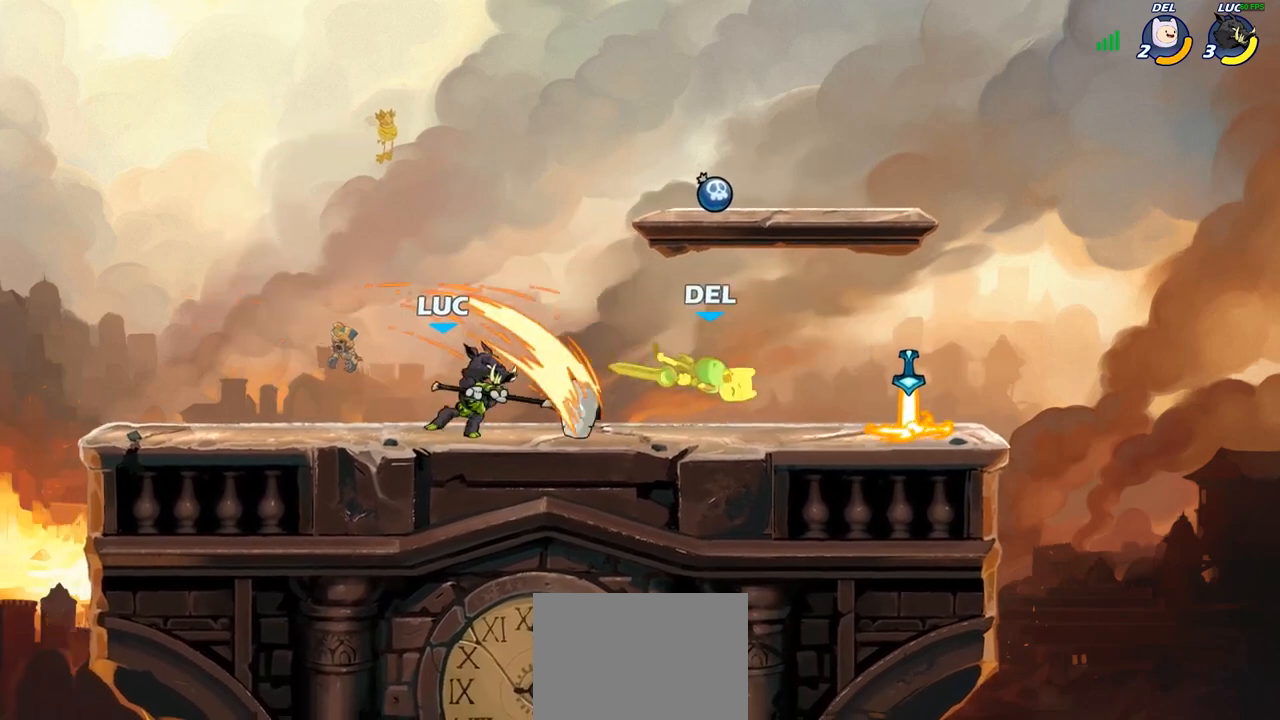
{"buttons": ["CIRCLE"], "left_stick": "right", "right_stick": "center", "events": [[100, "left_stick", "right"], [317, "R2", "down"], [467, "CIRCLE", "down"], [467, "R2", "up"]]}
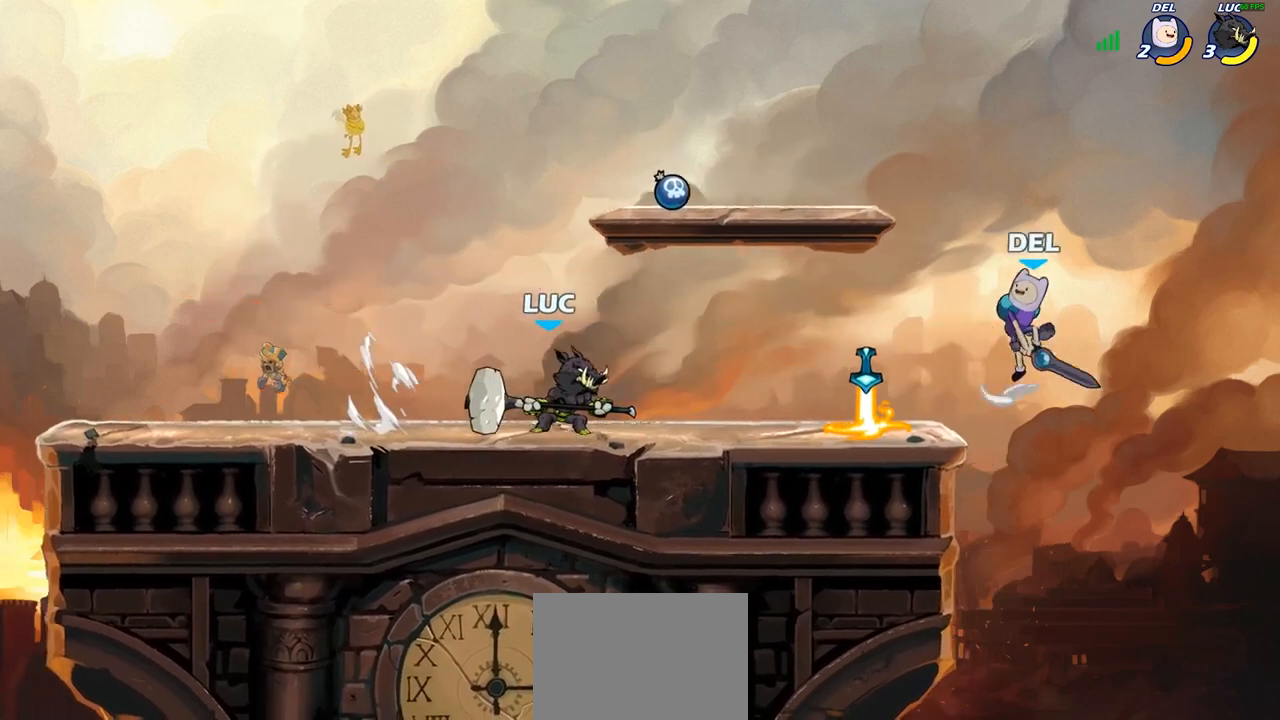
{"buttons": ["CIRCLE"], "left_stick": "center", "right_stick": "center", "events": [[250, "left_stick", "center"]]}
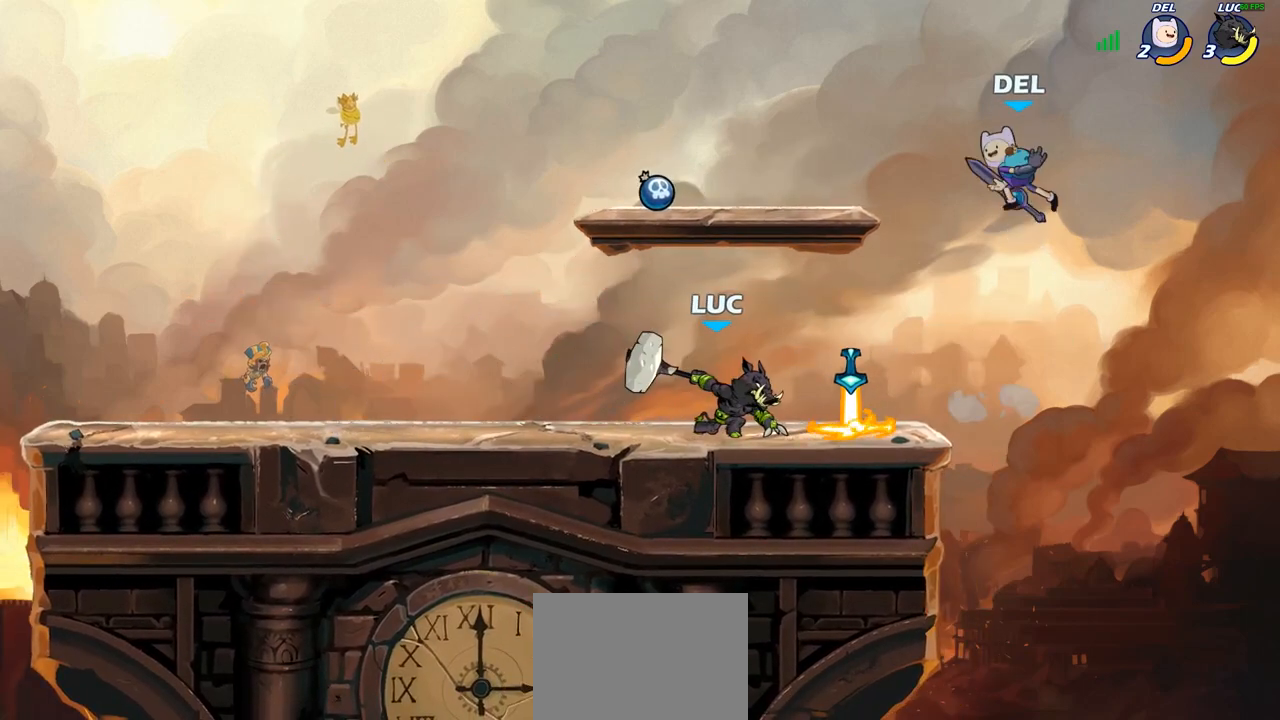
{"buttons": [], "left_stick": "center", "right_stick": "center", "events": [[250, "CIRCLE", "up"]]}
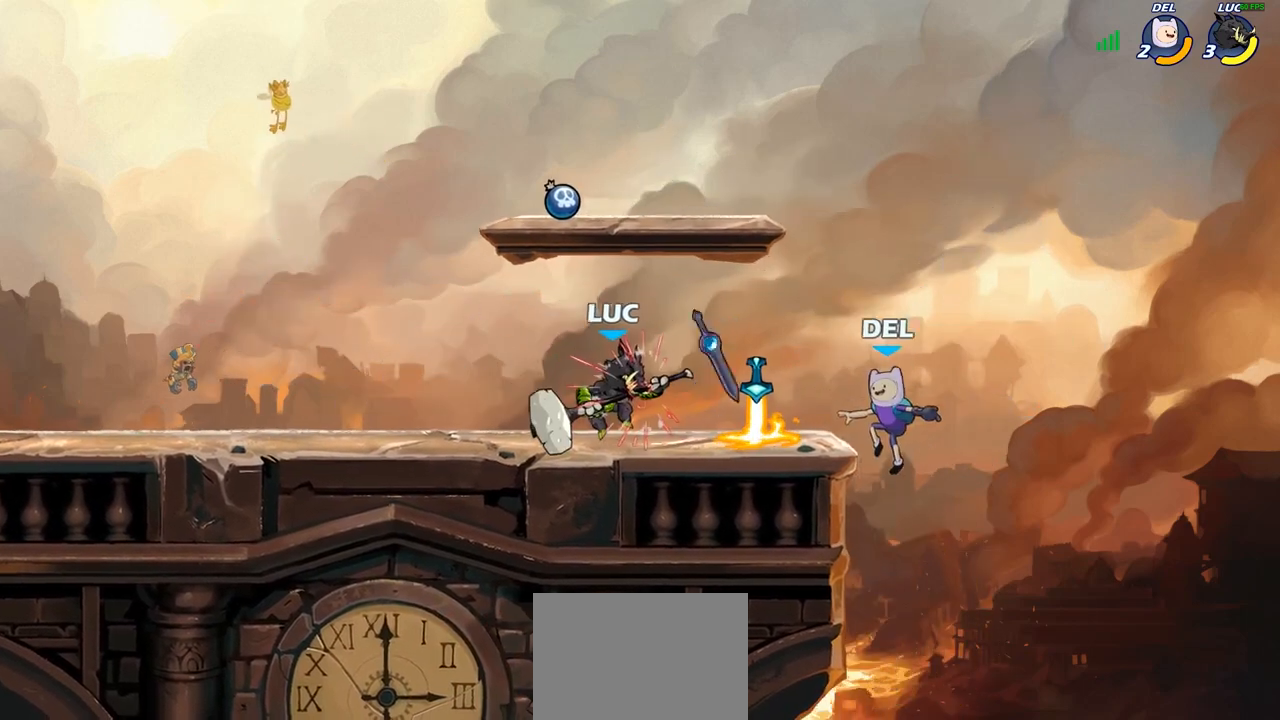
{"buttons": ["CIRCLE"], "left_stick": "down-left", "right_stick": "center", "events": [[133, "left_stick", "down"], [217, "CIRCLE", "down"], [400, "left_stick", "down-left"]]}
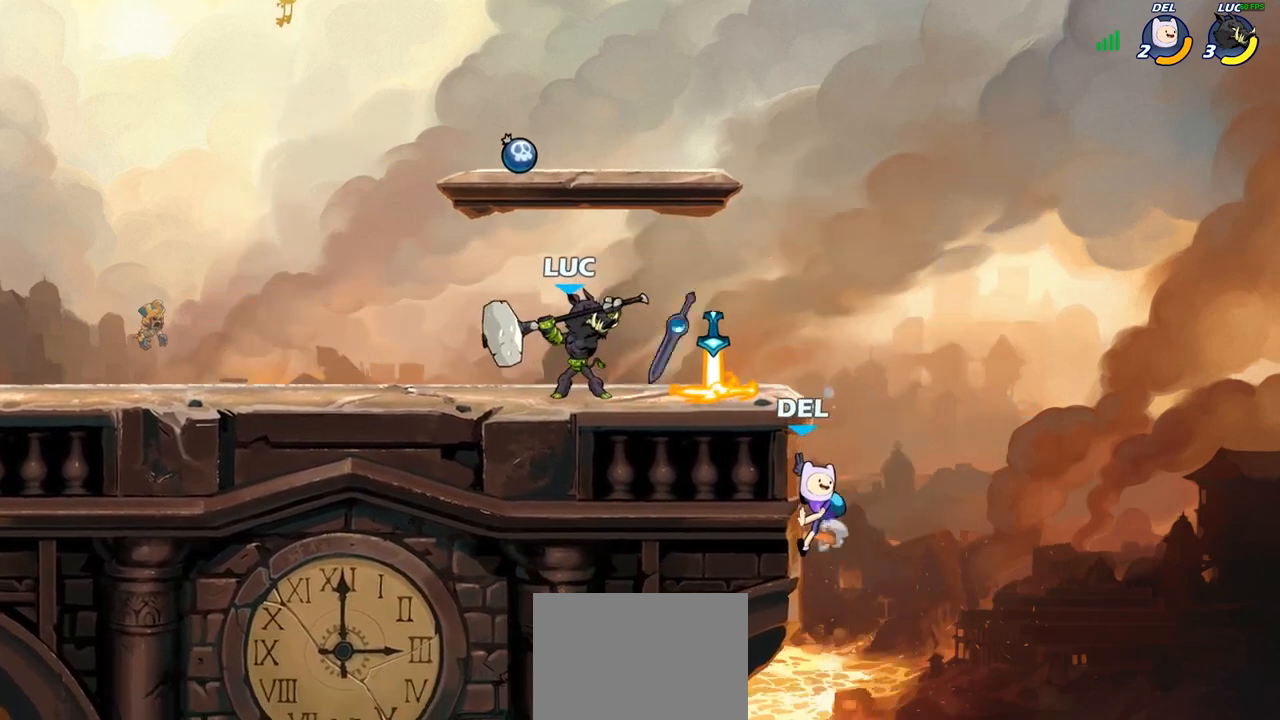
{"buttons": [], "left_stick": "center", "right_stick": "center", "events": [[400, "CIRCLE", "up"], [483, "left_stick", "center"]]}
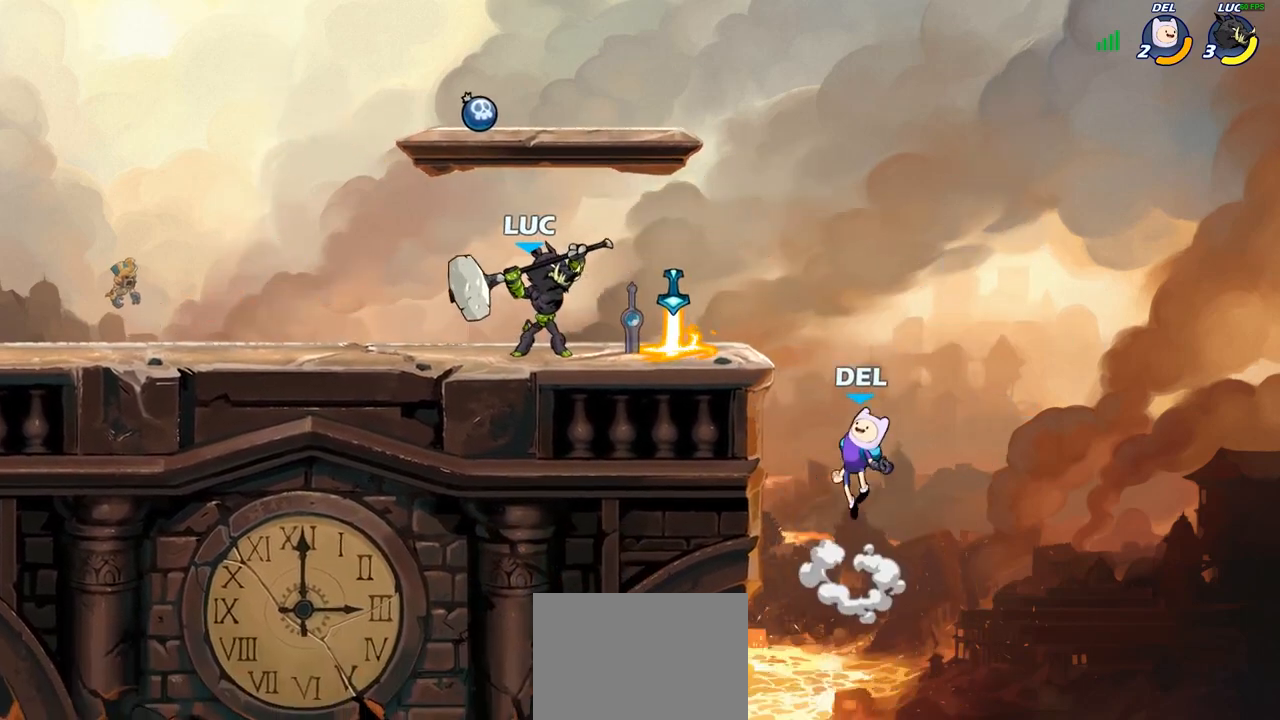
{"buttons": [], "left_stick": "center", "right_stick": "center", "events": []}
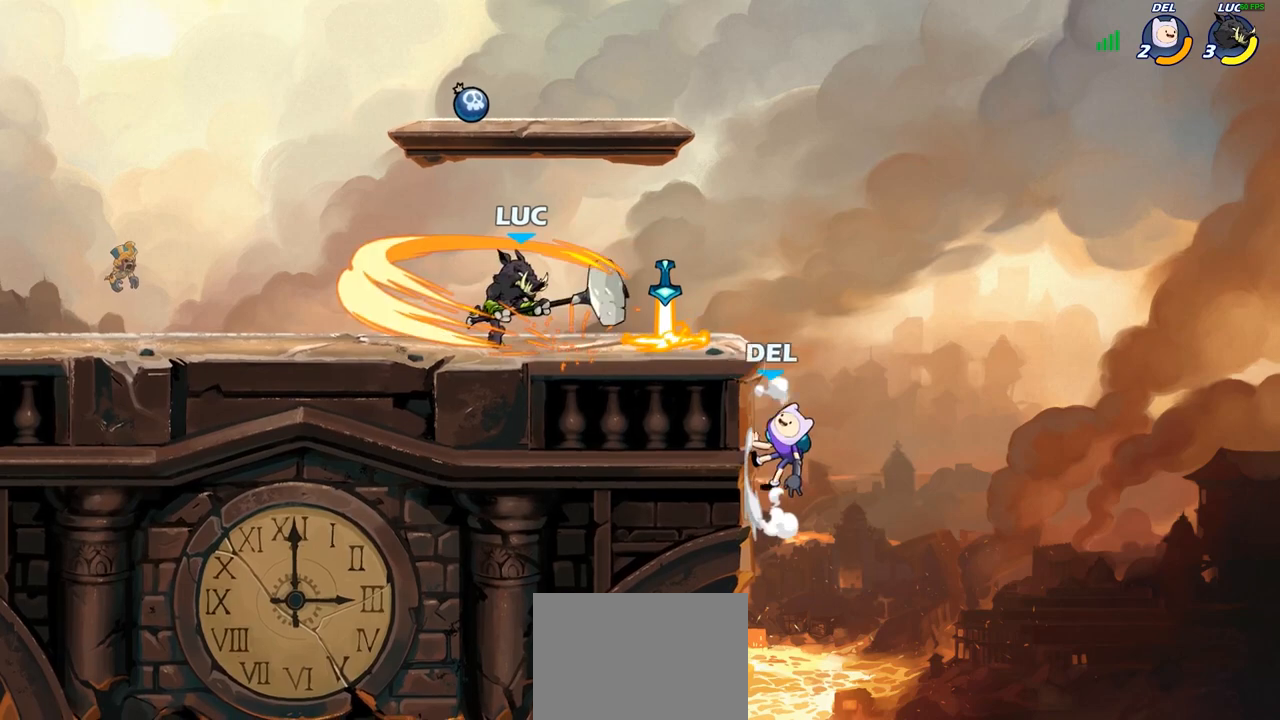
{"buttons": [], "left_stick": "right", "right_stick": "center", "events": [[200, "left_stick", "right"], [333, "SQUARE", "down"], [450, "SQUARE", "up"]]}
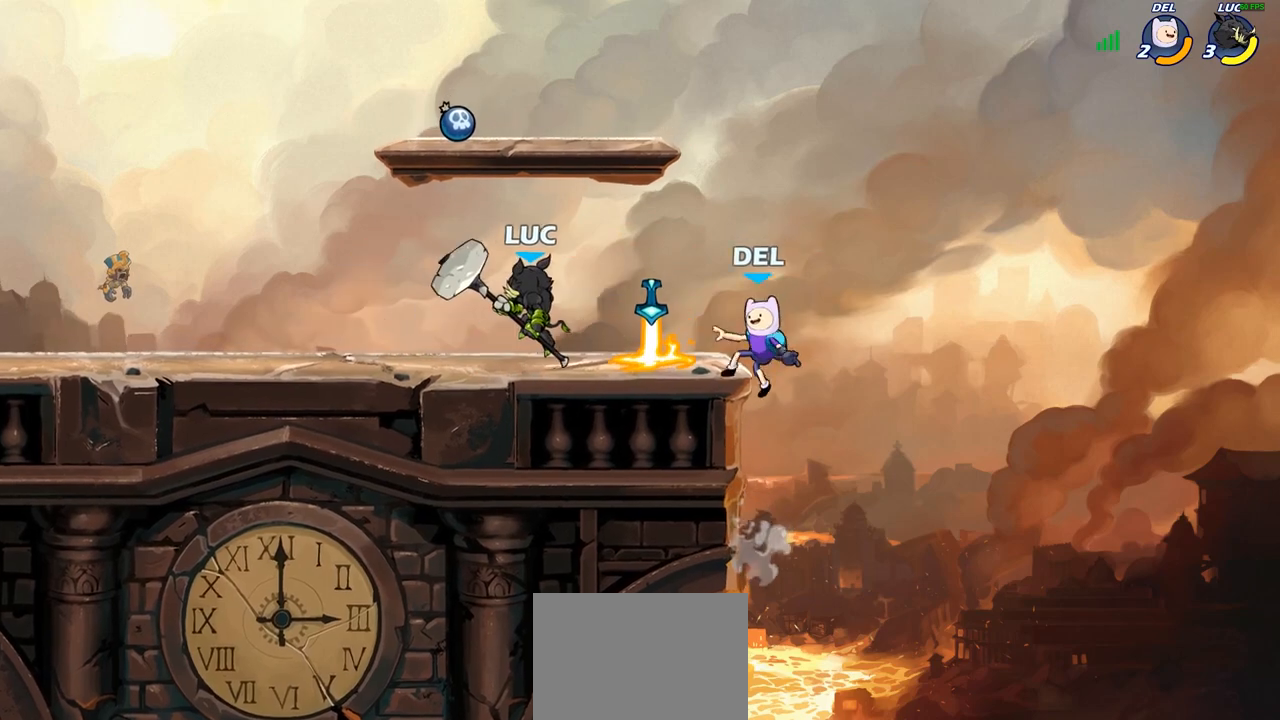
{"buttons": [], "left_stick": "center", "right_stick": "center", "events": [[67, "left_stick", "center"]]}
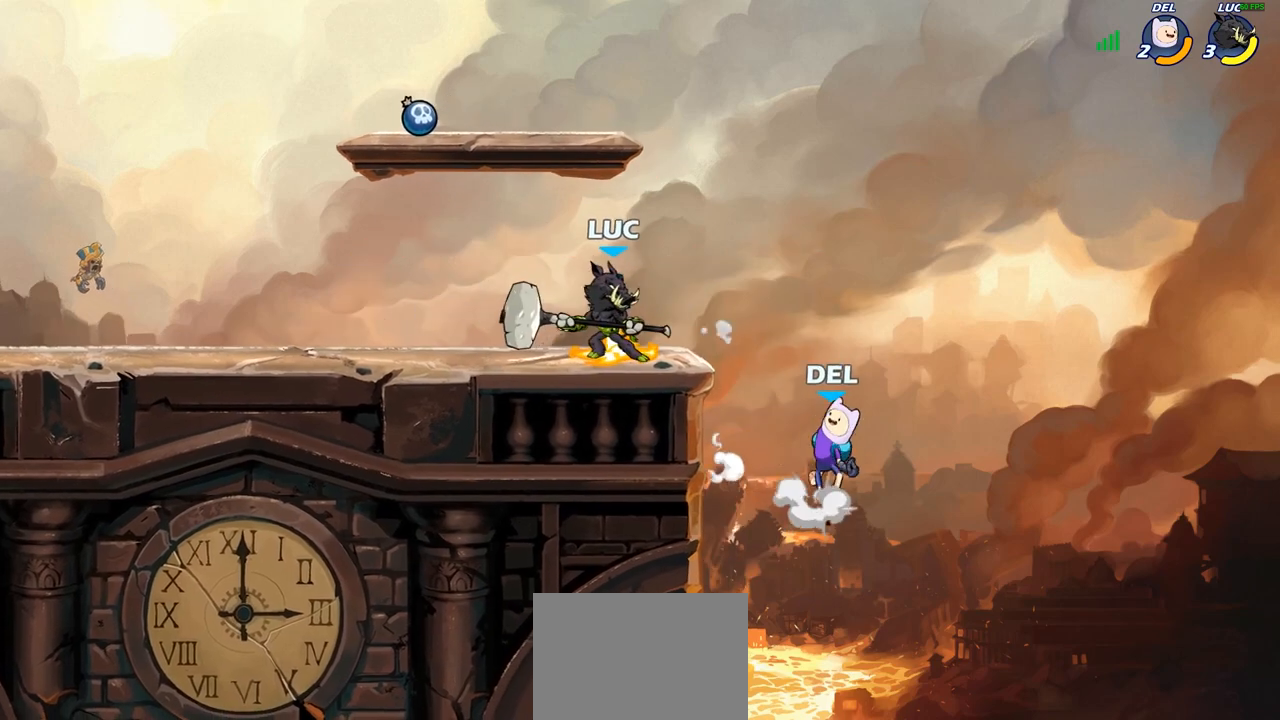
{"buttons": [], "left_stick": "center", "right_stick": "center", "events": [[50, "left_stick", "down"], [183, "SQUARE", "down"], [267, "SQUARE", "up"], [300, "left_stick", "center"]]}
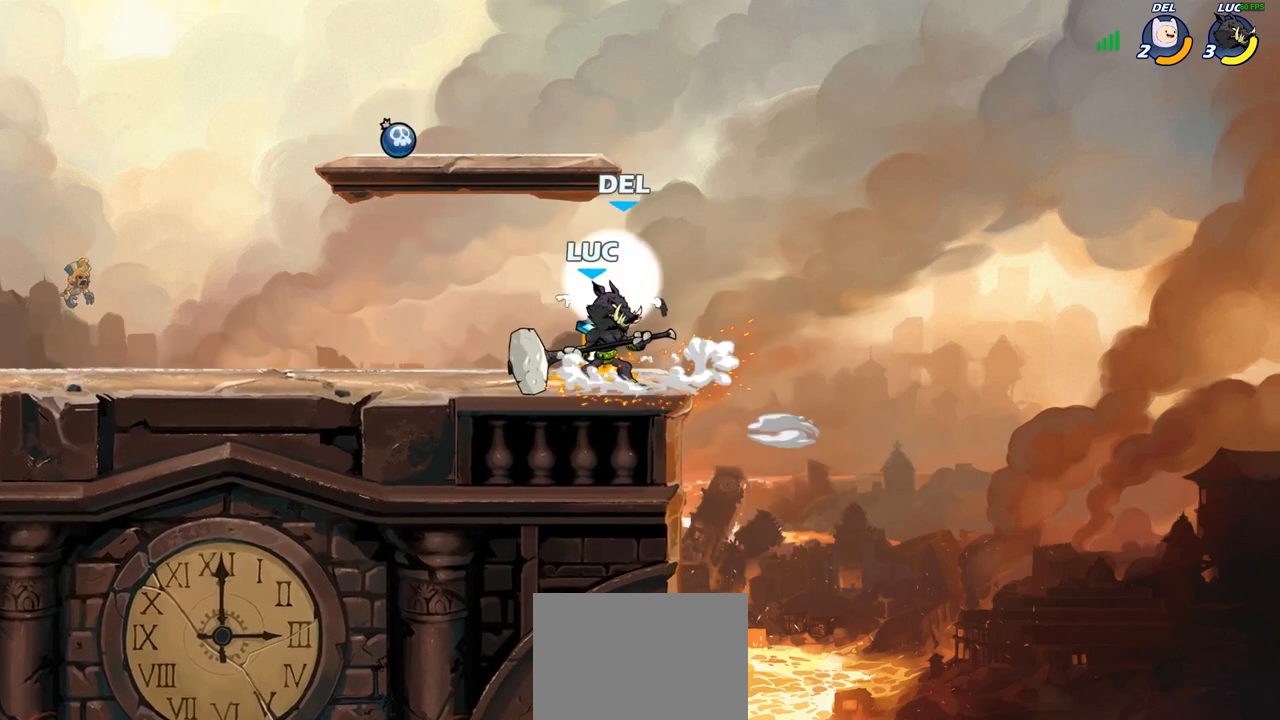
{"buttons": [], "left_stick": "center", "right_stick": "center", "events": [[167, "left_stick", "left"], [267, "left_stick", "center"], [333, "SQUARE", "down"], [433, "SQUARE", "up"]]}
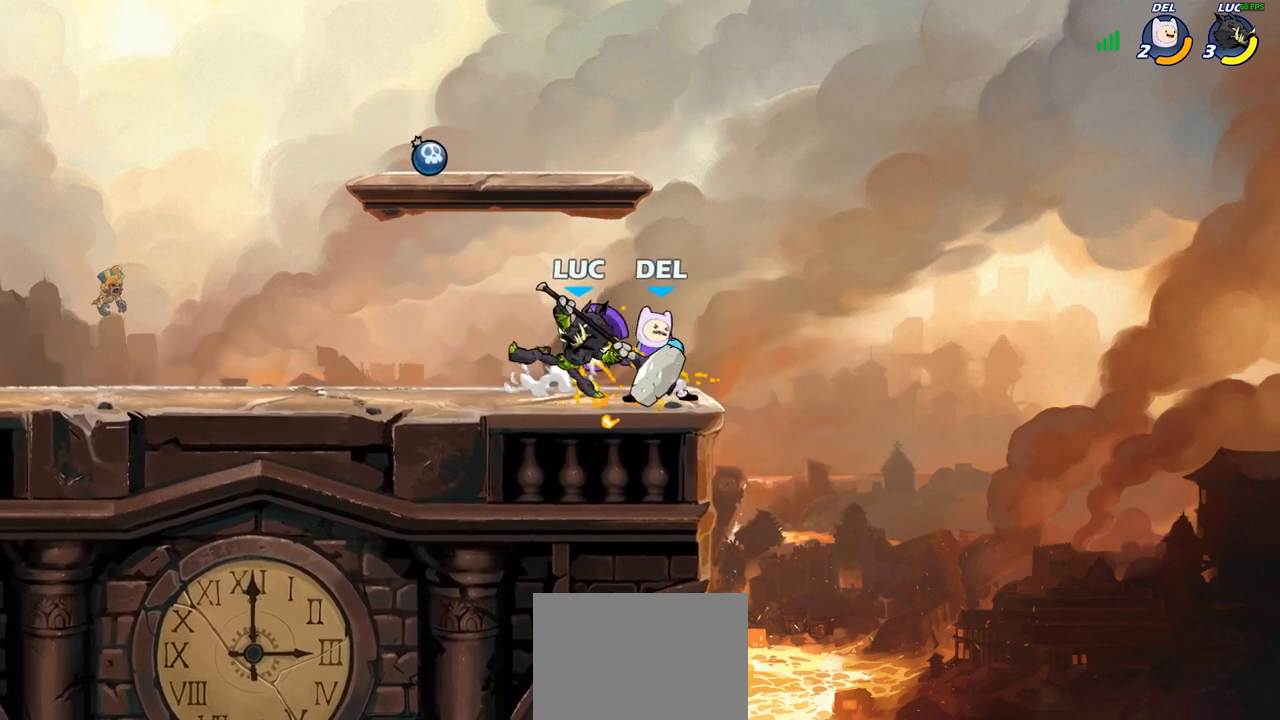
{"buttons": [], "left_stick": "center", "right_stick": "center", "events": [[17, "SQUARE", "down"], [117, "SQUARE", "up"]]}
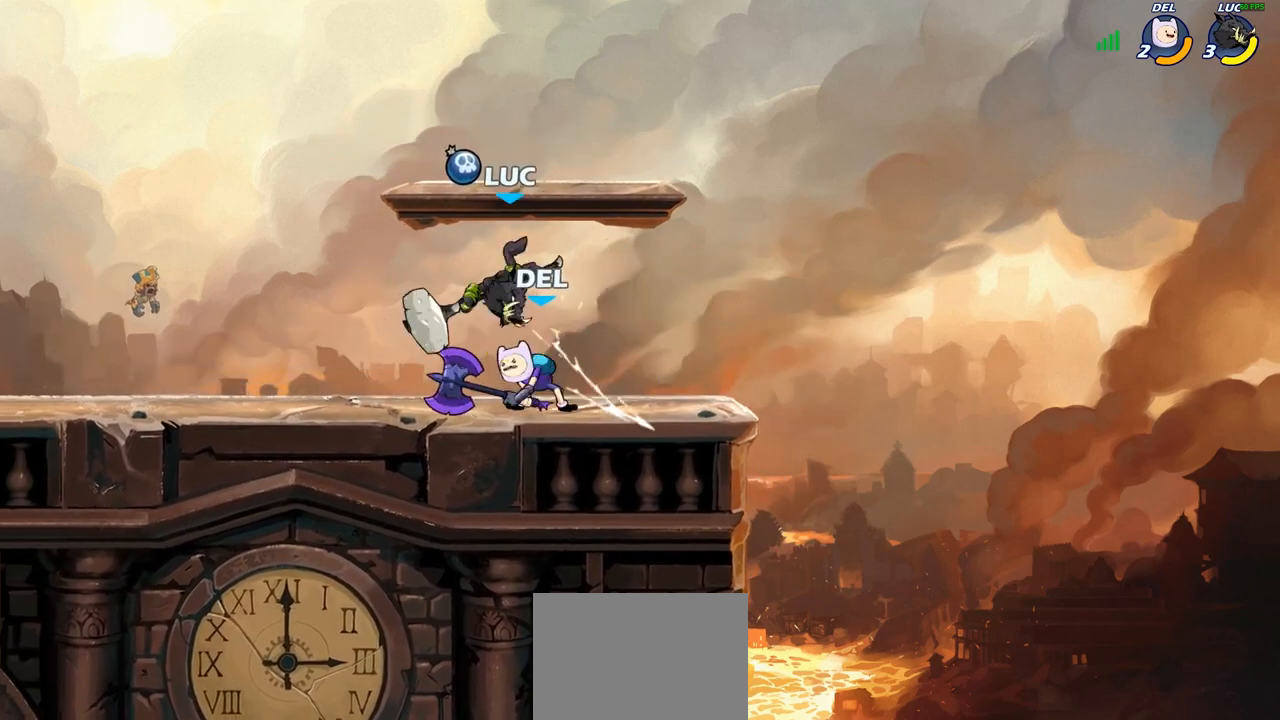
{"buttons": ["R2"], "left_stick": "right", "right_stick": "center", "events": [[150, "left_stick", "left"], [200, "CROSS", "down"], [217, "left_stick", "down-left"], [283, "R2", "down"], [300, "CROSS", "up"], [400, "left_stick", "down-right"], [500, "left_stick", "right"]]}
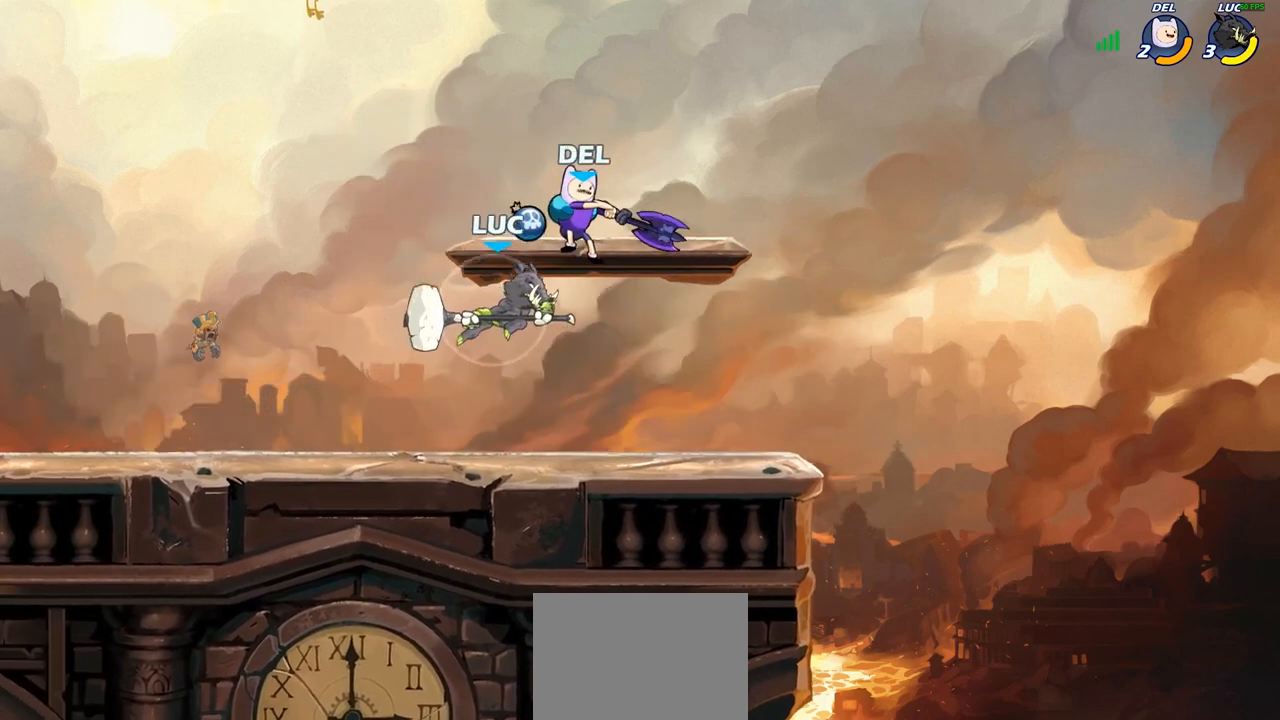
{"buttons": [], "left_stick": "up-left", "right_stick": "center", "events": [[183, "R2", "up"], [350, "R2", "down"], [450, "left_stick", "up-left"], [483, "R2", "up"]]}
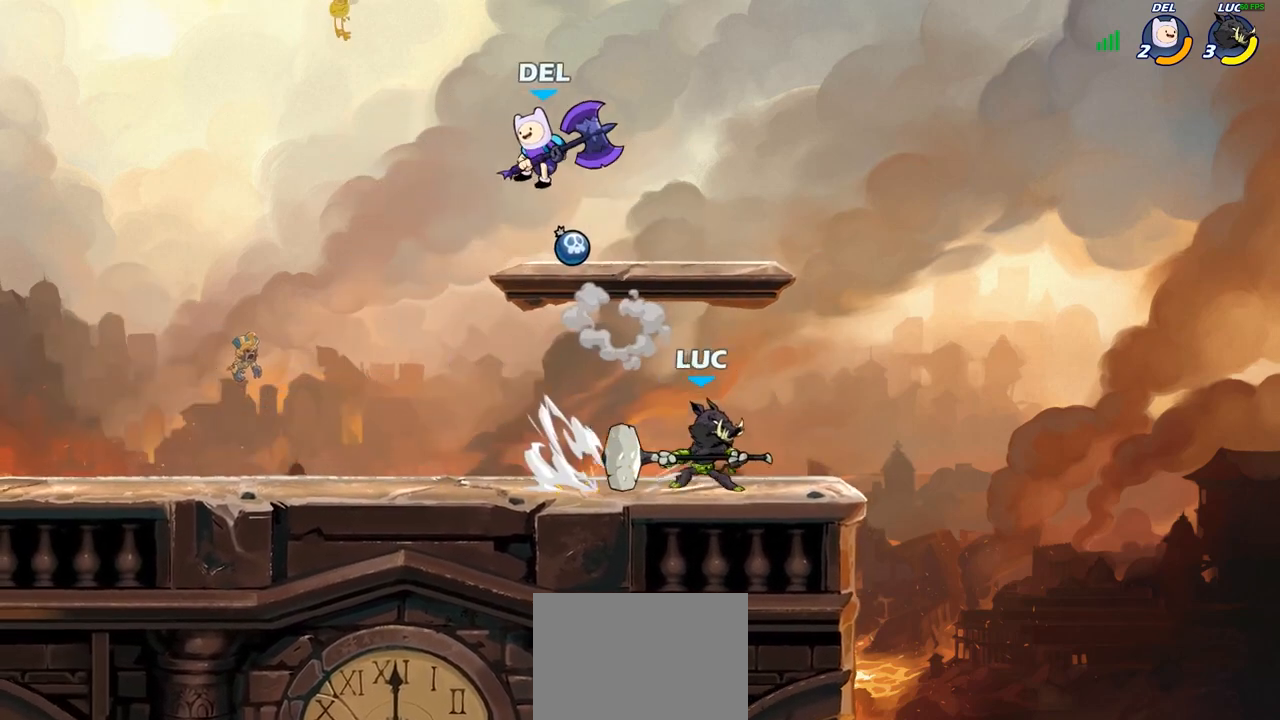
{"buttons": [], "left_stick": "left", "right_stick": "center", "events": [[167, "left_stick", "right"], [483, "left_stick", "left"]]}
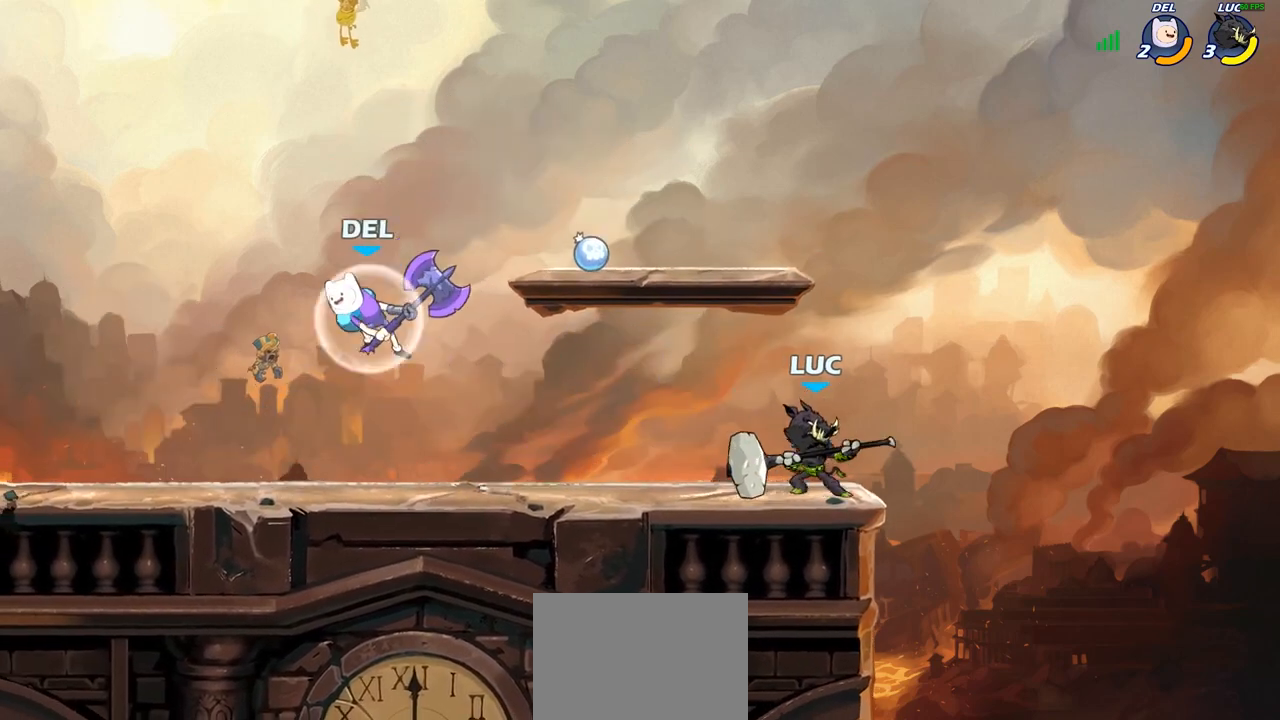
{"buttons": ["R2"], "left_stick": "down-right", "right_stick": "center", "events": [[183, "R2", "down"], [233, "left_stick", "down-left"], [400, "R2", "up"], [450, "left_stick", "down-right"], [500, "R2", "down"]]}
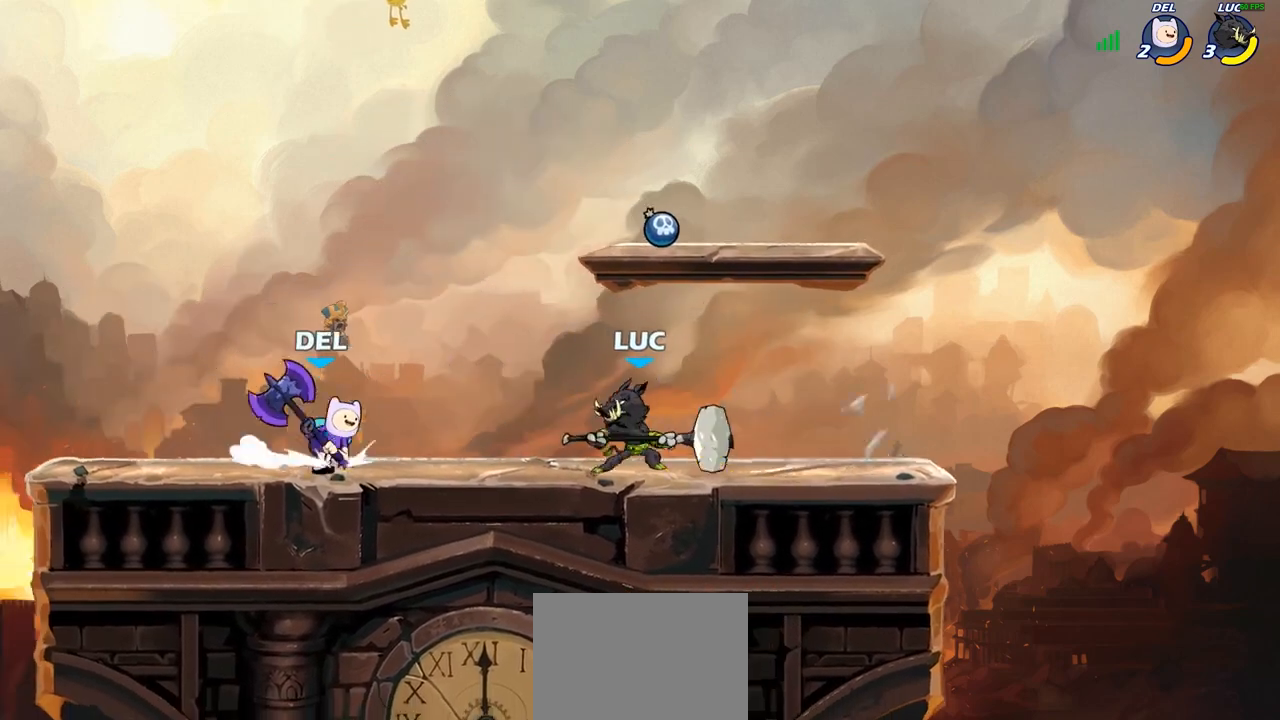
{"buttons": [], "left_stick": "center", "right_stick": "center", "events": [[17, "left_stick", "right"], [233, "left_stick", "center"], [267, "R2", "up"]]}
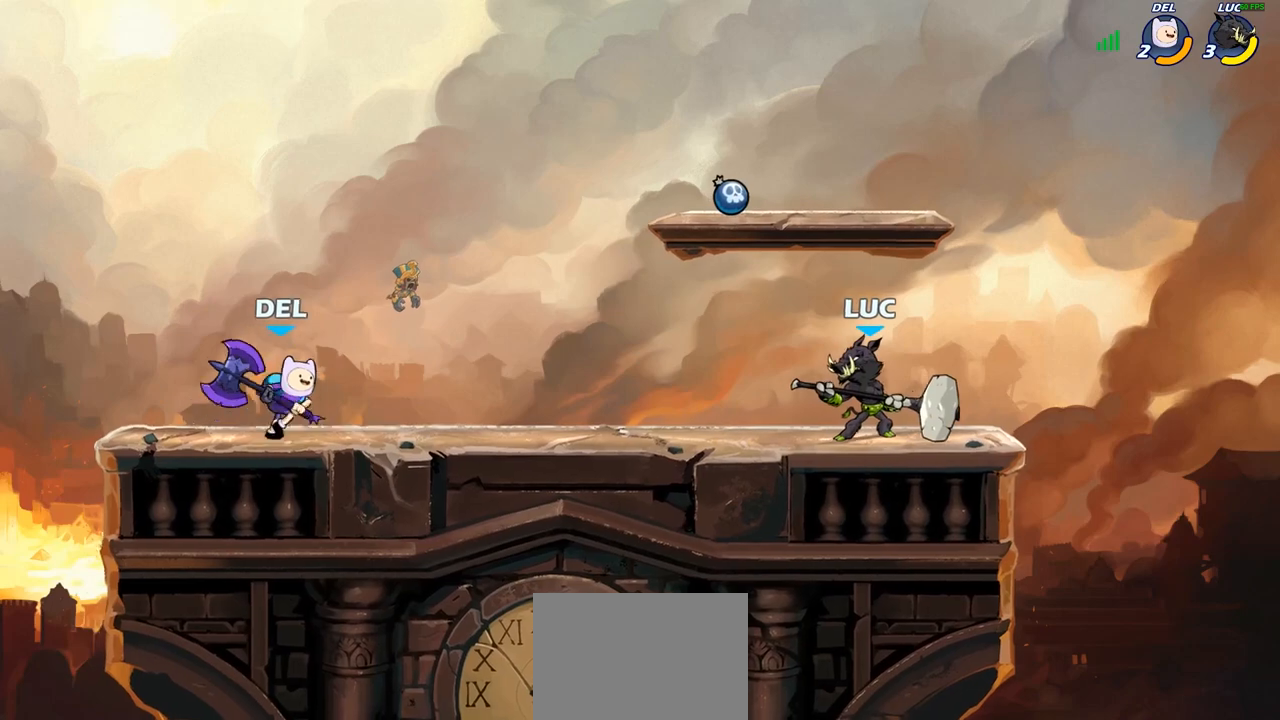
{"buttons": ["SQUARE"], "left_stick": "down", "right_stick": "center", "events": [[450, "left_stick", "down"], [500, "SQUARE", "down"]]}
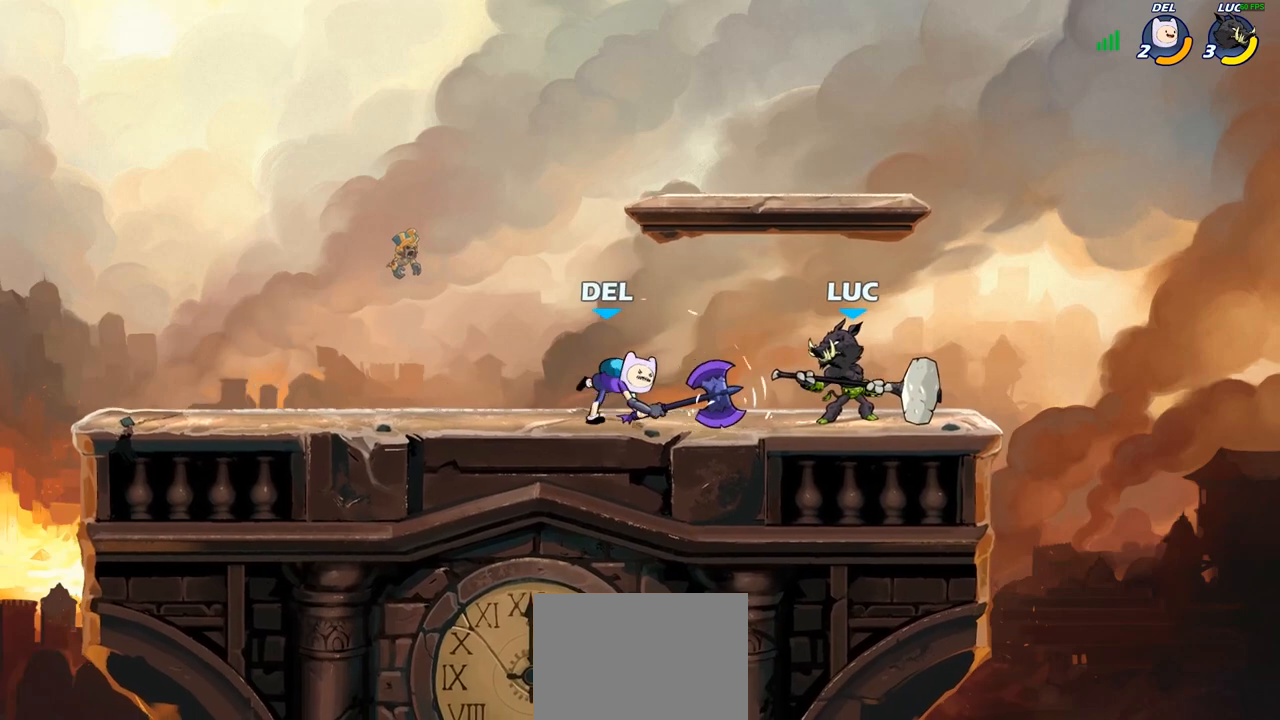
{"buttons": [], "left_stick": "center", "right_stick": "center", "events": [[117, "SQUARE", "up"], [200, "left_stick", "center"]]}
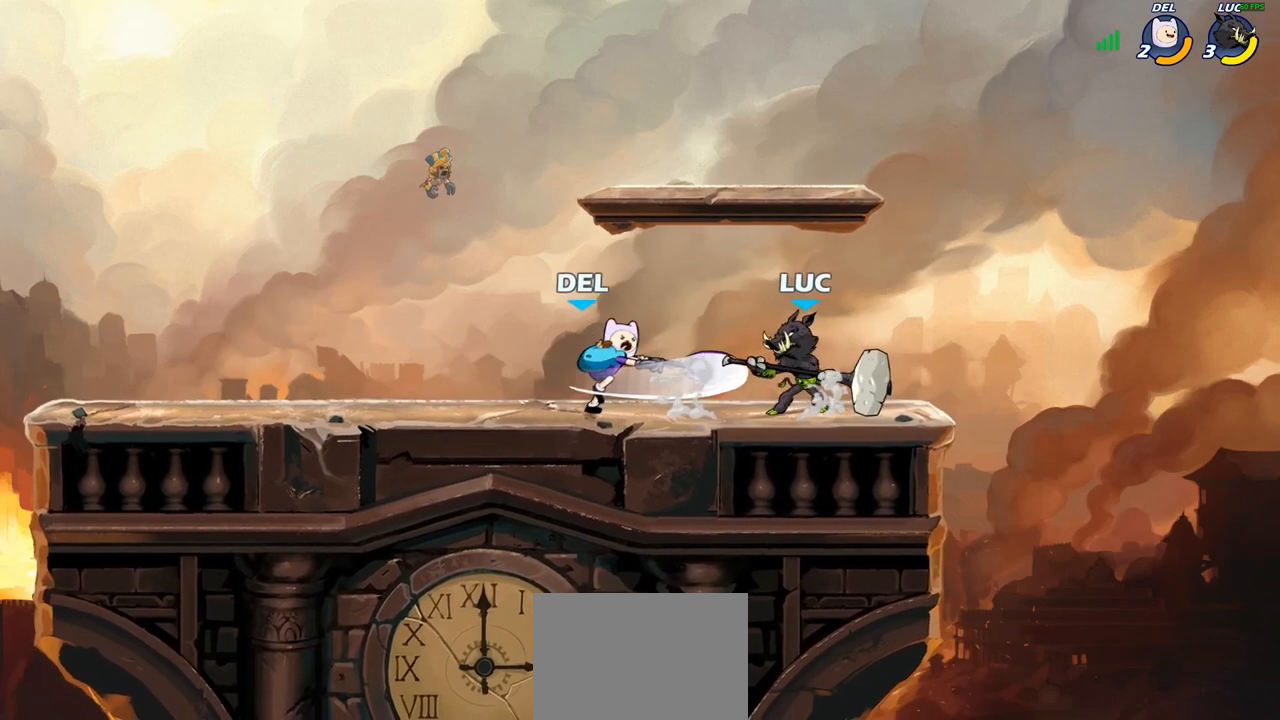
{"buttons": ["R2"], "left_stick": "left", "right_stick": "center", "events": [[17, "left_stick", "right"], [117, "R2", "down"], [183, "left_stick", "left"], [233, "R2", "up"], [367, "R2", "down"]]}
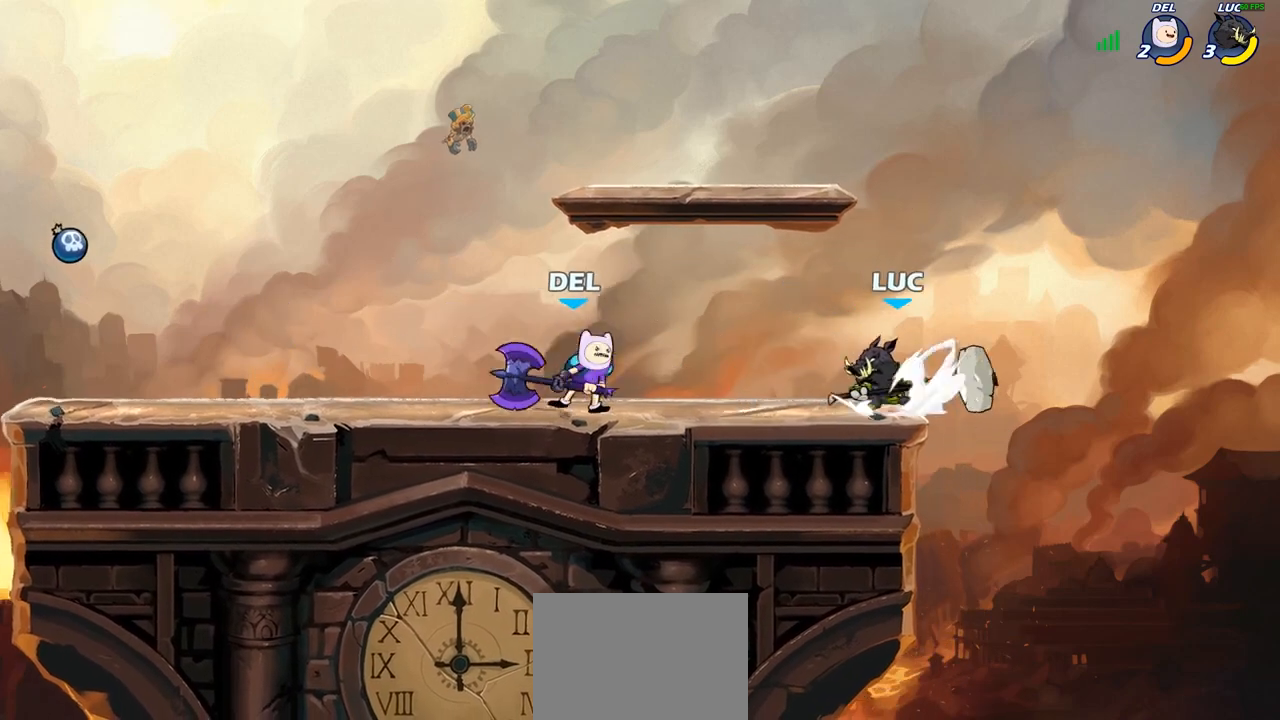
{"buttons": [], "left_stick": "left", "right_stick": "center", "events": [[50, "R2", "up"], [67, "left_stick", "center"], [150, "CROSS", "down"], [150, "left_stick", "up-left"], [300, "CROSS", "up"], [450, "left_stick", "left"]]}
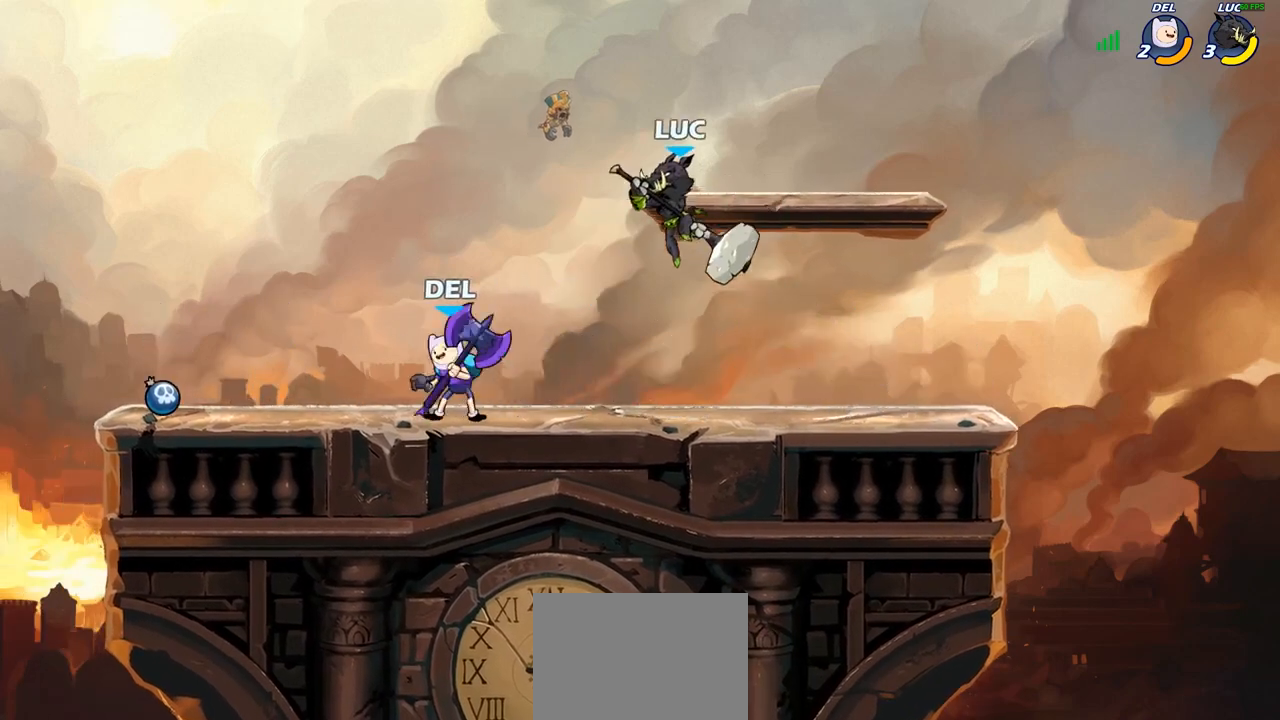
{"buttons": [], "left_stick": "center", "right_stick": "center", "events": [[200, "left_stick", "right"], [267, "SQUARE", "down"], [333, "SQUARE", "up"], [333, "left_stick", "center"]]}
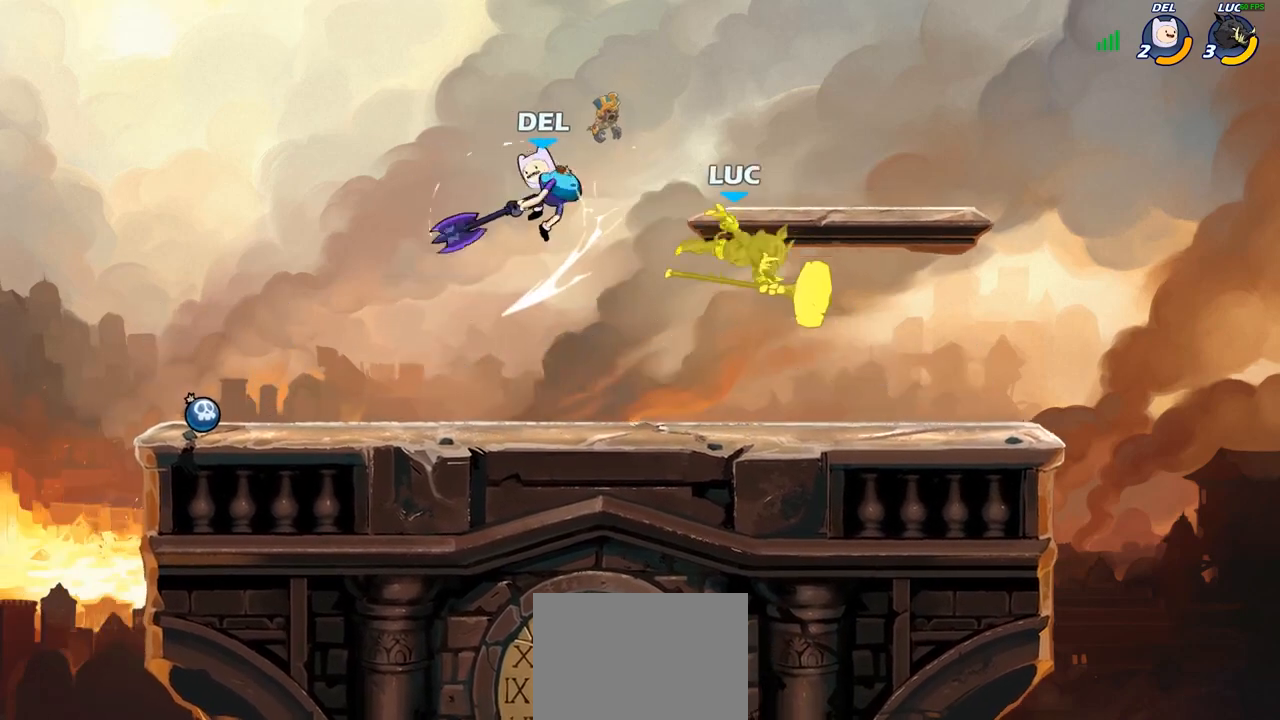
{"buttons": [], "left_stick": "left", "right_stick": "center", "events": [[233, "left_stick", "left"]]}
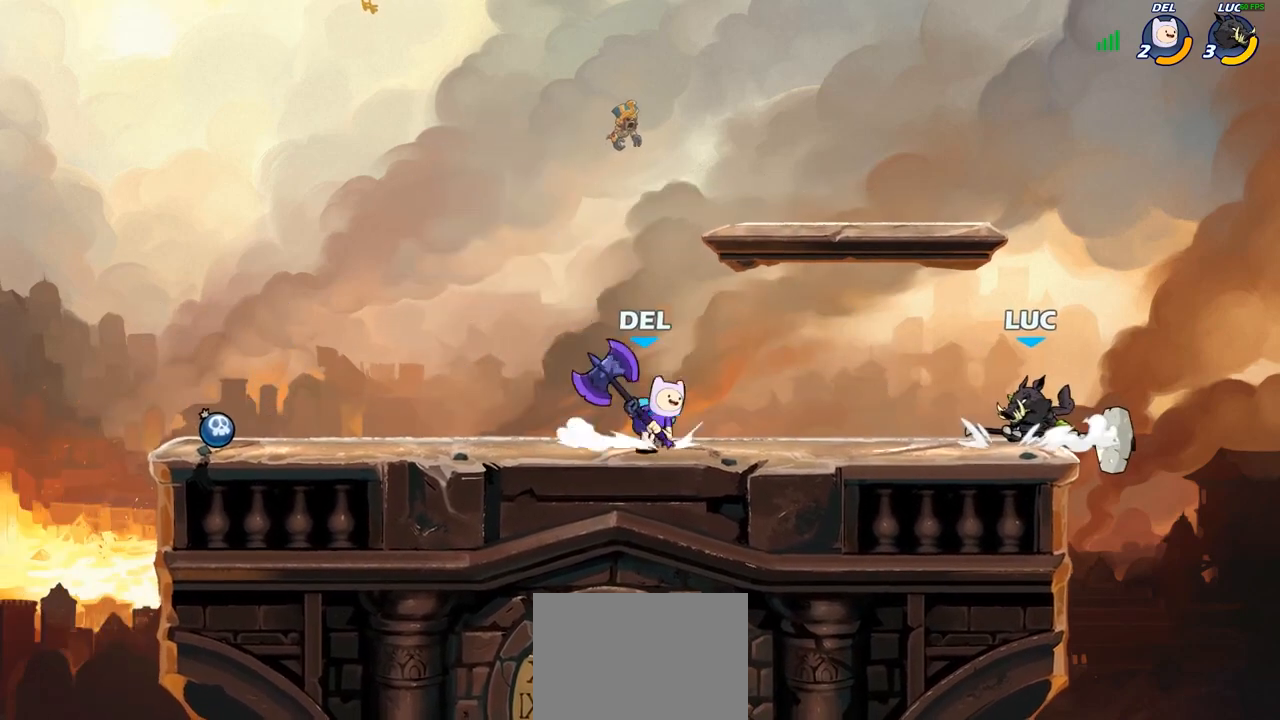
{"buttons": [], "left_stick": "center", "right_stick": "center", "events": [[17, "left_stick", "center"]]}
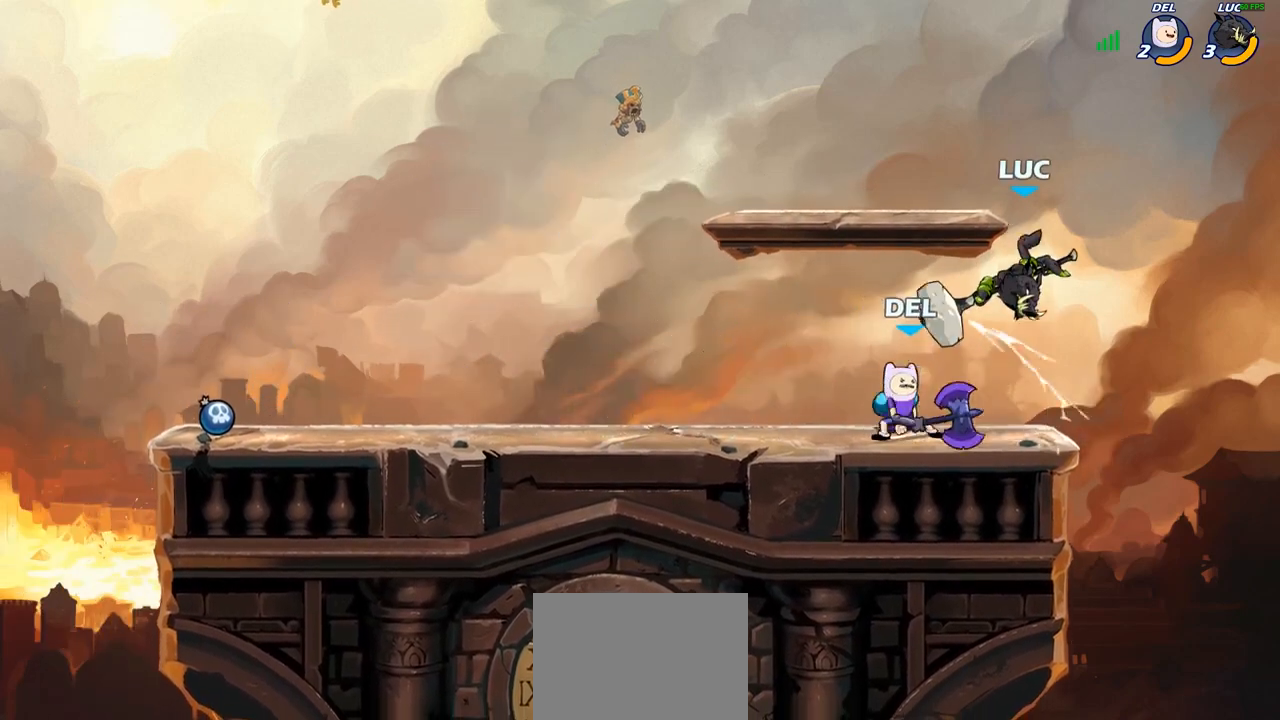
{"buttons": ["R2"], "left_stick": "down-left", "right_stick": "center", "events": [[133, "left_stick", "left"], [183, "left_stick", "down-left"], [233, "CROSS", "down"], [283, "R2", "down"], [317, "CROSS", "up"]]}
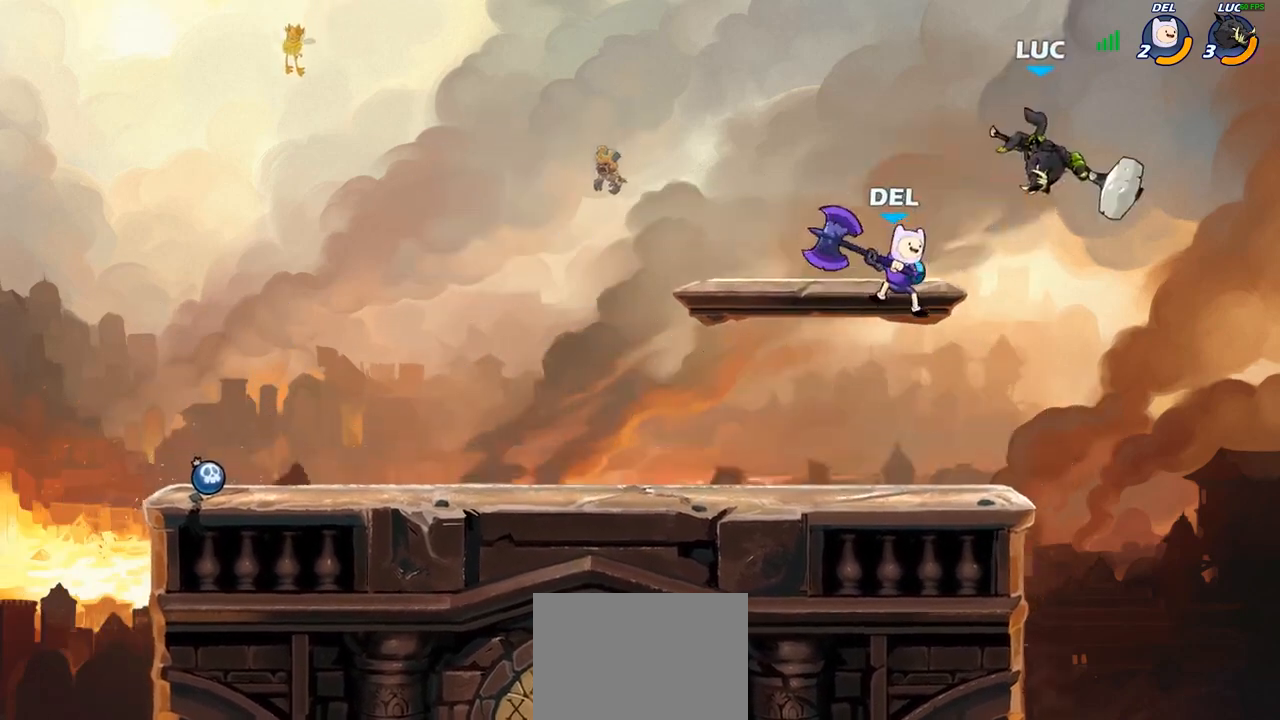
{"buttons": ["R2"], "left_stick": "down-left", "right_stick": "center", "events": [[100, "R2", "up"], [183, "left_stick", "right"], [300, "left_stick", "down-right"], [333, "R2", "down"], [417, "left_stick", "down-left"]]}
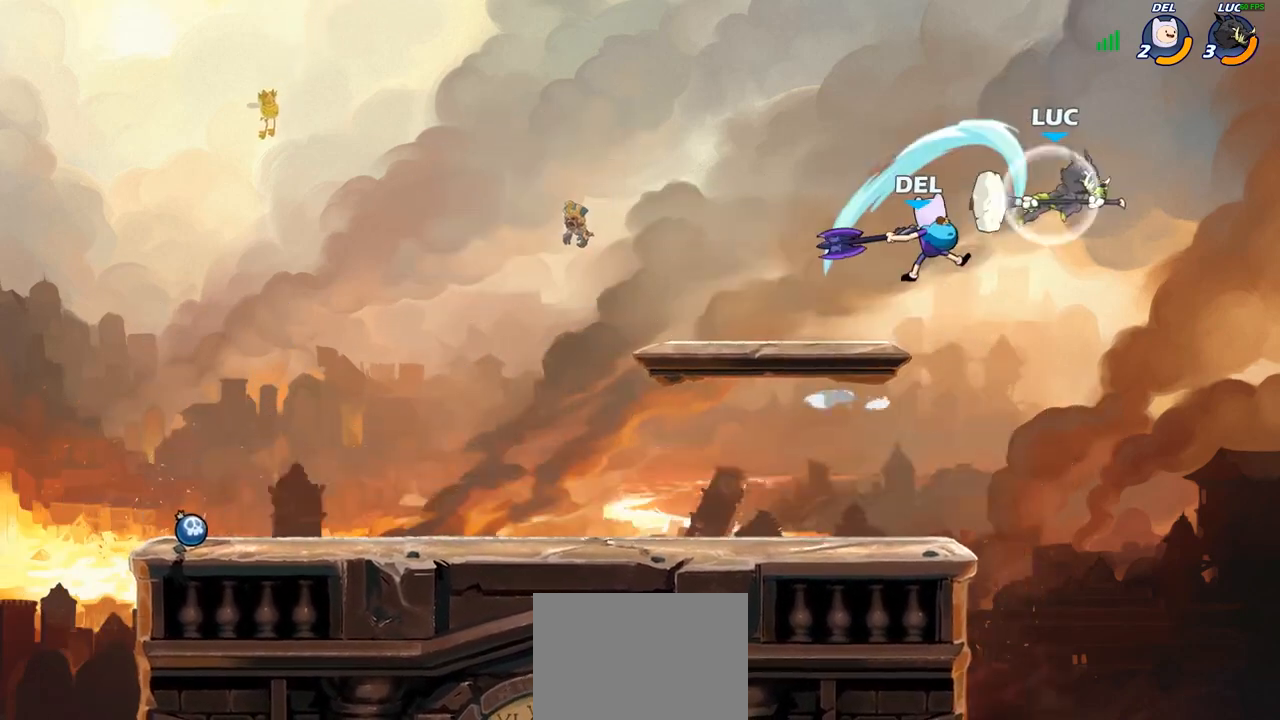
{"buttons": [], "left_stick": "left", "right_stick": "center", "events": [[267, "left_stick", "left"], [300, "R2", "up"]]}
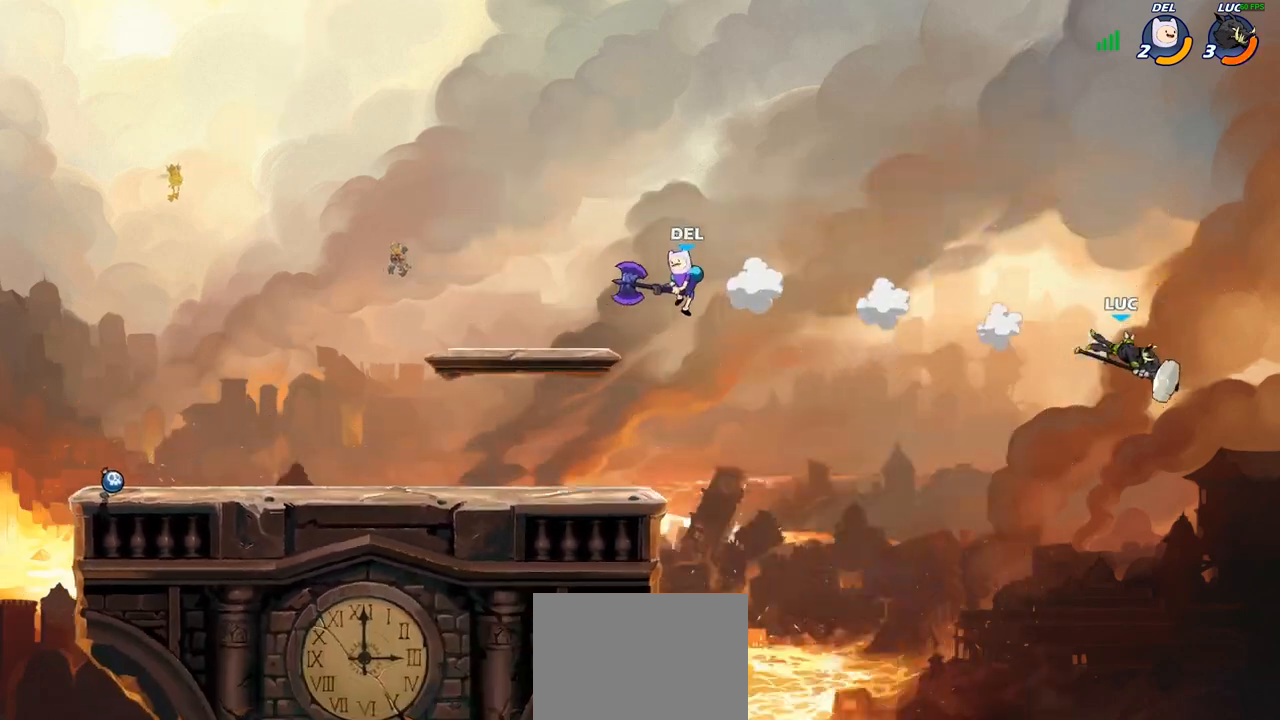
{"buttons": [], "left_stick": "left", "right_stick": "center", "events": []}
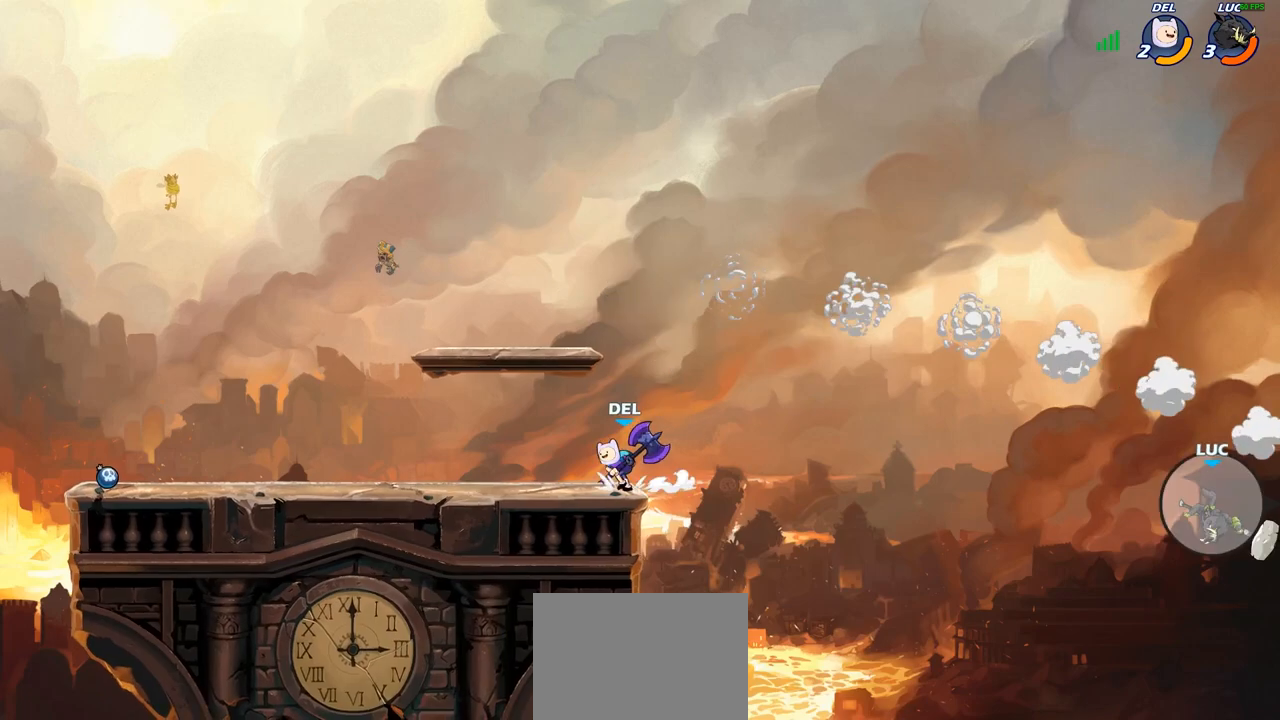
{"buttons": [], "left_stick": "left", "right_stick": "center", "events": [[33, "CROSS", "down"], [183, "CROSS", "up"]]}